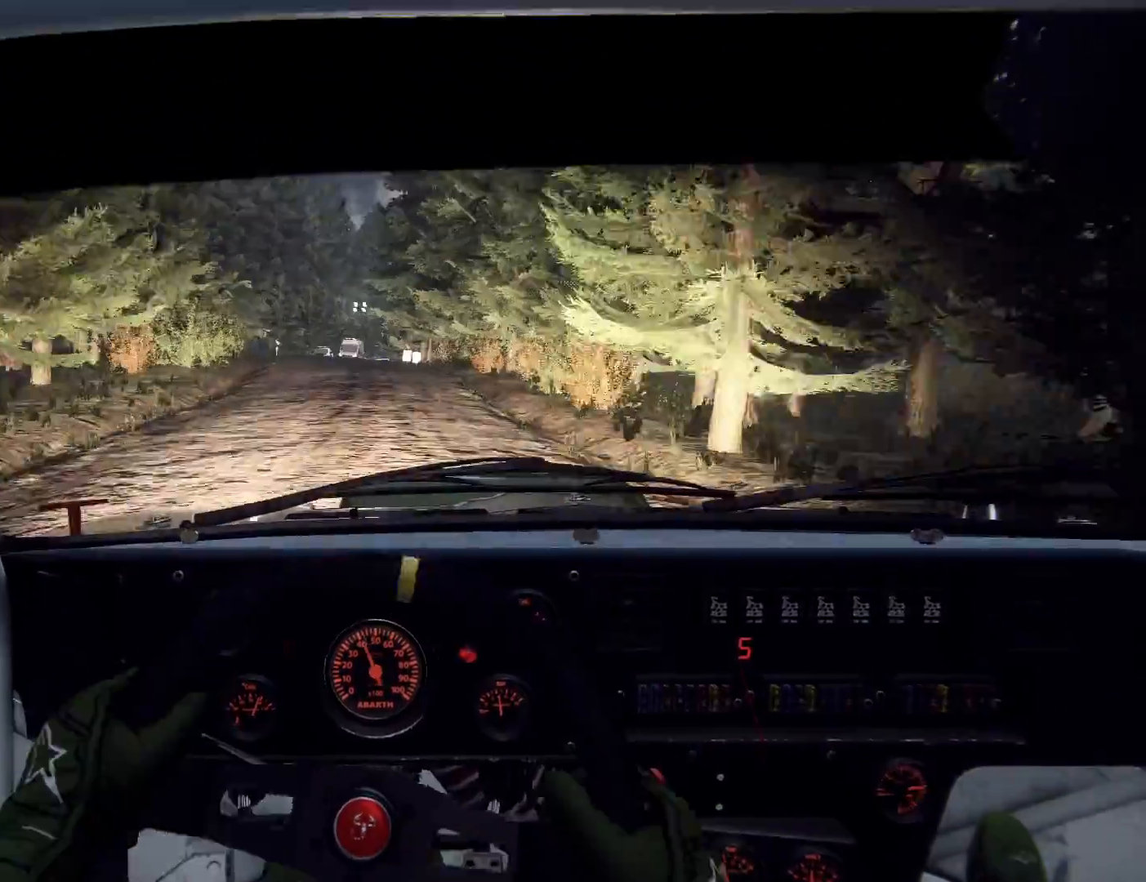
Gameplay with a controller (Xbox layout); each line is a JSON object with the inputs held at the frame after it. "events" lists button and stick changes between this image and that frame as [ms after this image, input, new state], when the widget could be followed in between.
{"buttons": ["L1"], "left_stick": "left", "right_stick": "center", "events": [[100, "L2", "up"], [133, "L2", "down"], [233, "L2", "up"], [233, "left_stick", "center"], [333, "L2", "down"], [433, "L1", "down"], [433, "left_stick", "left"], [467, "L2", "up"]]}
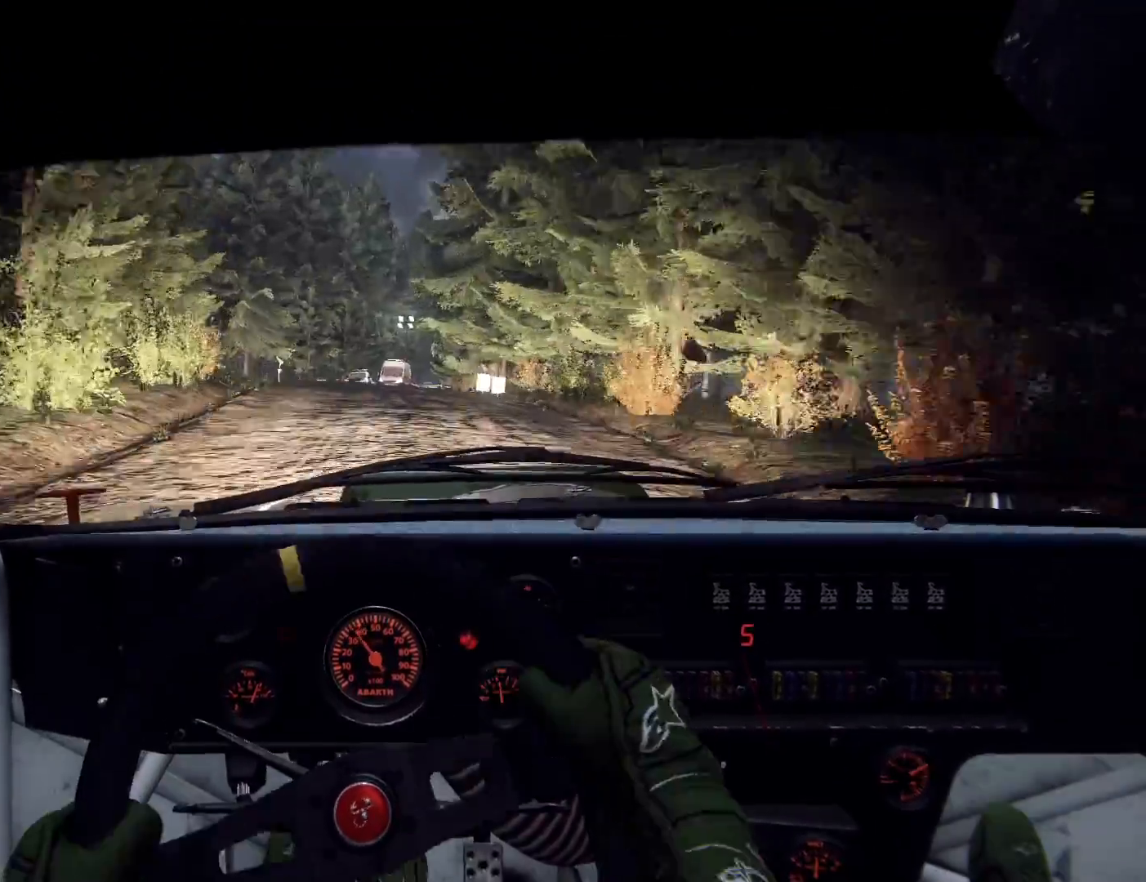
{"buttons": [], "left_stick": "left", "right_stick": "center", "events": [[33, "L1", "up"], [133, "L2", "down"], [233, "L2", "up"], [233, "left_stick", "center"], [300, "L2", "down"], [367, "left_stick", "left"], [467, "L2", "up"]]}
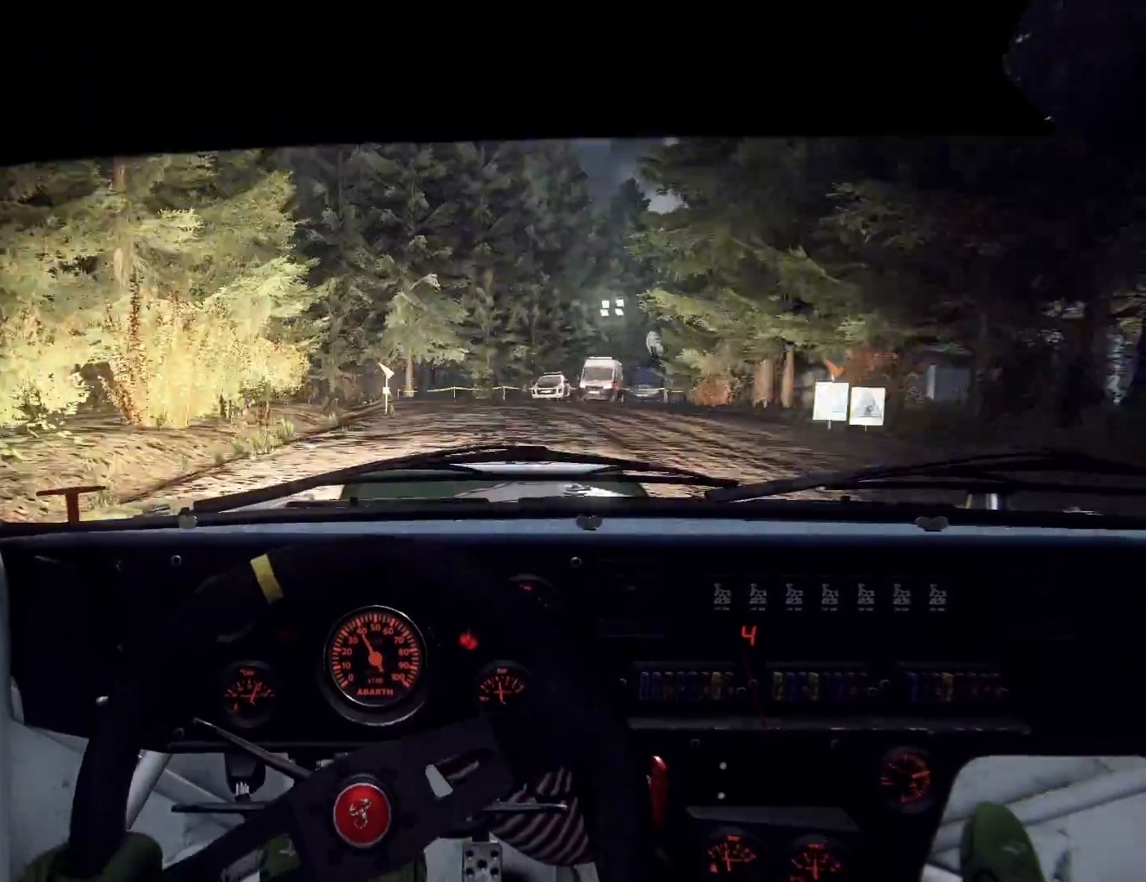
{"buttons": [], "left_stick": "center", "right_stick": "center", "events": [[33, "left_stick", "center"], [200, "left_stick", "right"], [200, "right_stick", "up"], [300, "right_stick", "center"], [367, "left_stick", "center"]]}
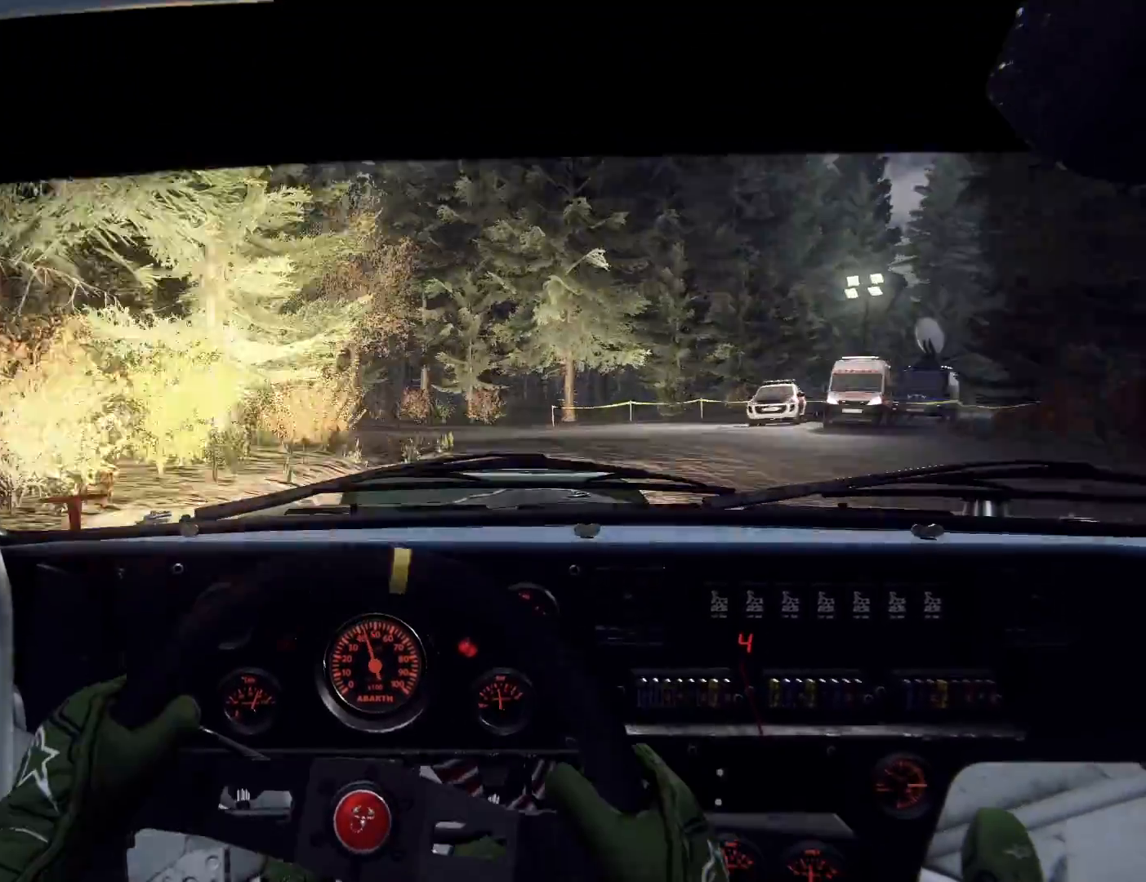
{"buttons": [], "left_stick": "center", "right_stick": "center", "events": [[33, "right_stick", "up"], [67, "R2", "down"], [133, "right_stick", "center"], [200, "left_stick", "down-left"], [233, "R2", "up"], [500, "left_stick", "center"]]}
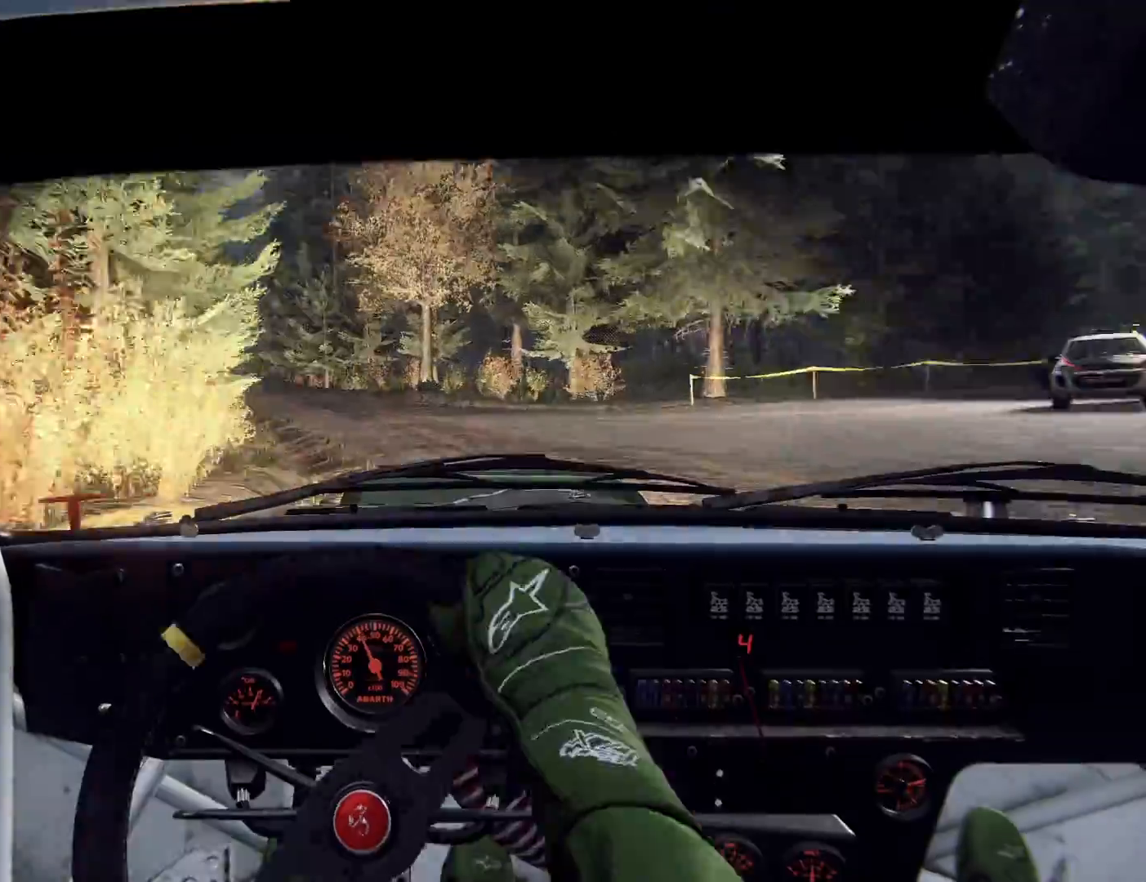
{"buttons": [], "left_stick": "right", "right_stick": "center", "events": [[33, "right_stick", "up"], [167, "right_stick", "center"], [267, "left_stick", "down-left"], [367, "left_stick", "center"], [500, "left_stick", "right"]]}
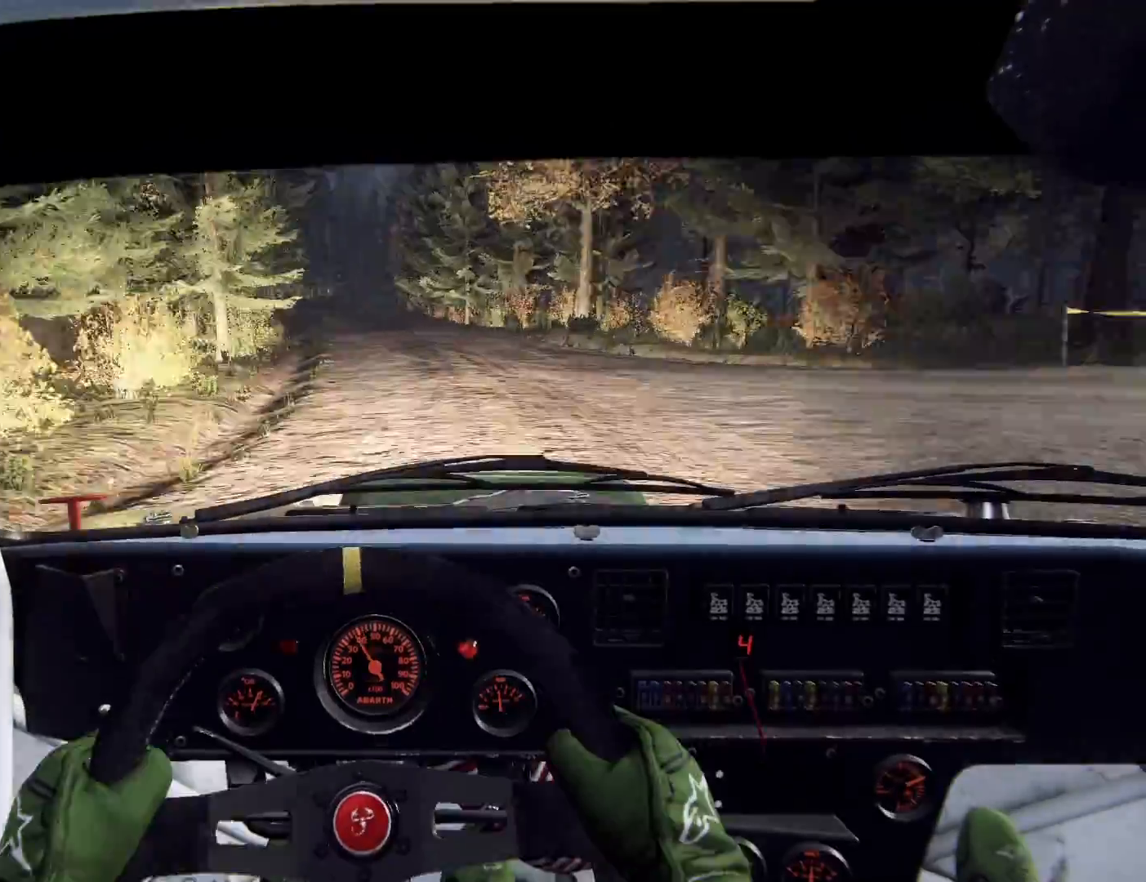
{"buttons": [], "left_stick": "right", "right_stick": "up", "events": [[200, "right_stick", "up"]]}
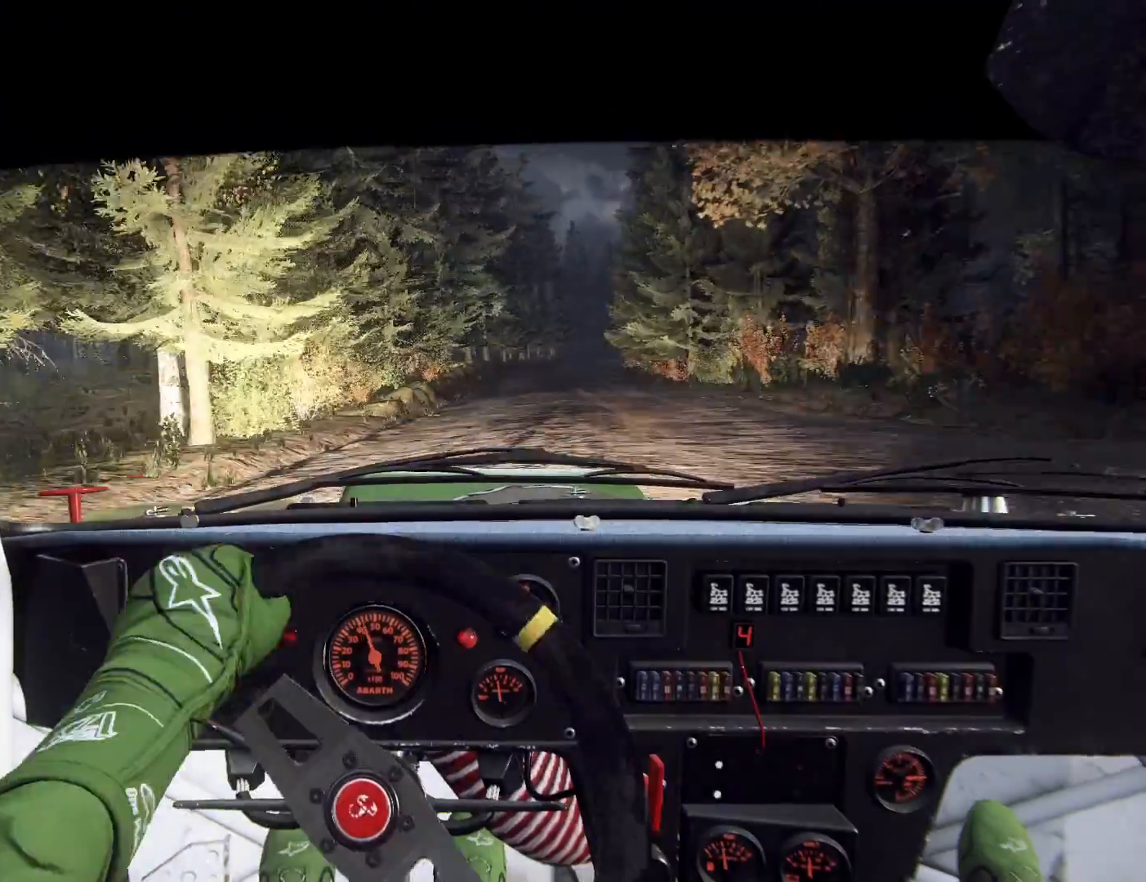
{"buttons": [], "left_stick": "right", "right_stick": "up", "events": [[167, "left_stick", "center"], [300, "left_stick", "right"]]}
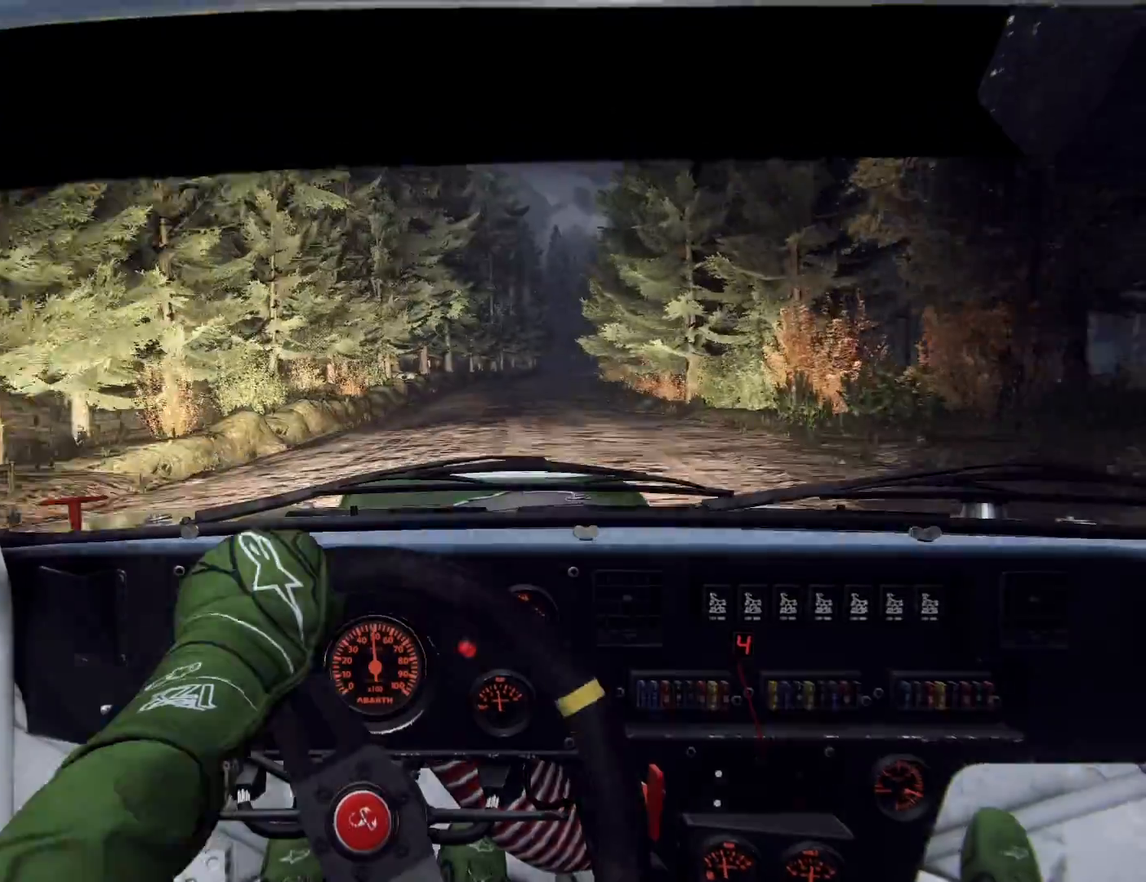
{"buttons": [], "left_stick": "center", "right_stick": "up", "events": [[33, "left_stick", "center"], [167, "left_stick", "left"], [500, "left_stick", "center"]]}
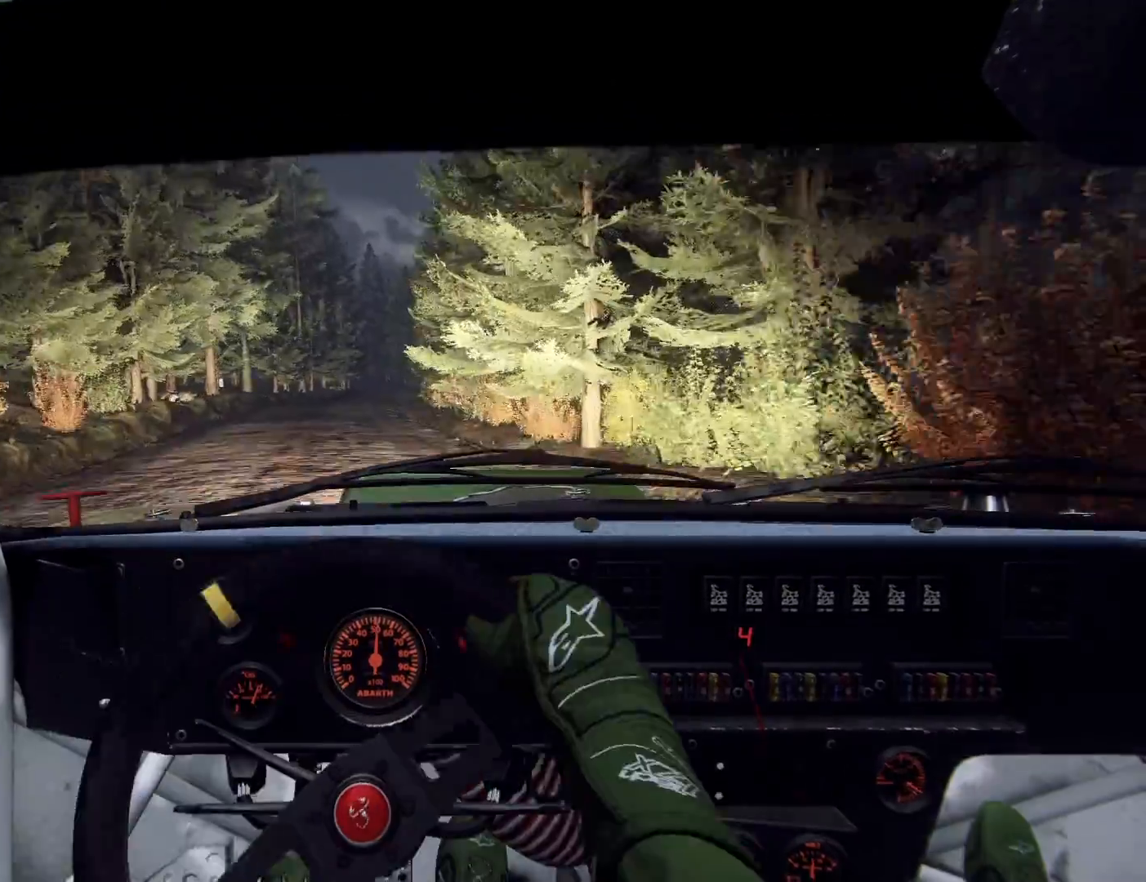
{"buttons": [], "left_stick": "right", "right_stick": "up", "events": [[367, "left_stick", "right"]]}
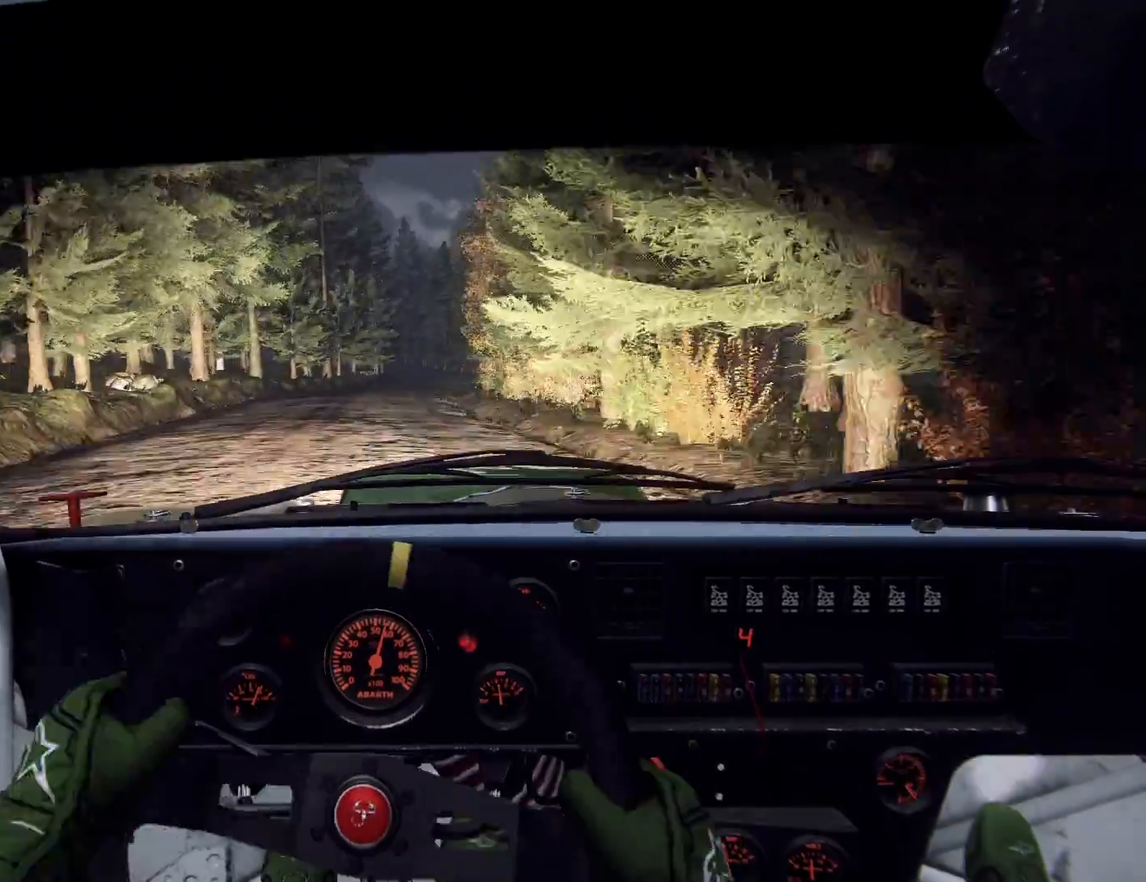
{"buttons": [], "left_stick": "center", "right_stick": "up", "events": [[133, "left_stick", "center"]]}
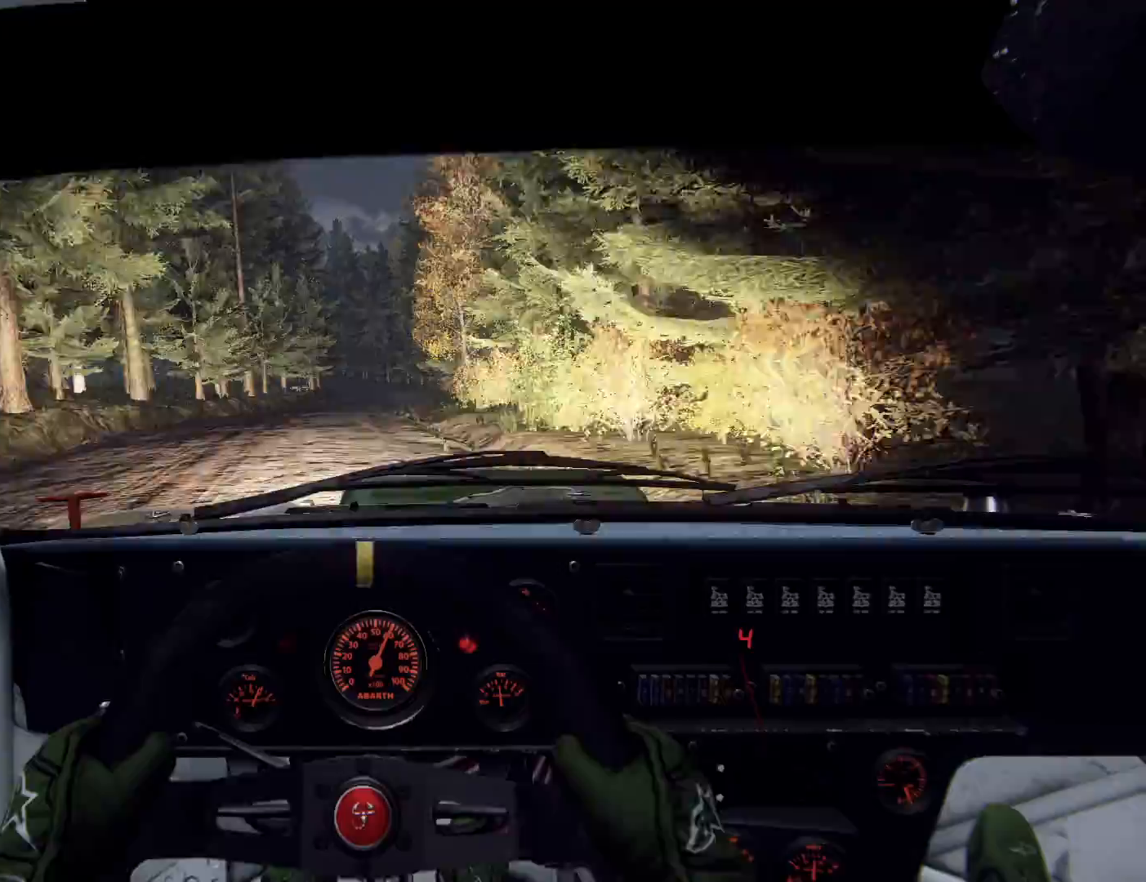
{"buttons": [], "left_stick": "center", "right_stick": "up", "events": []}
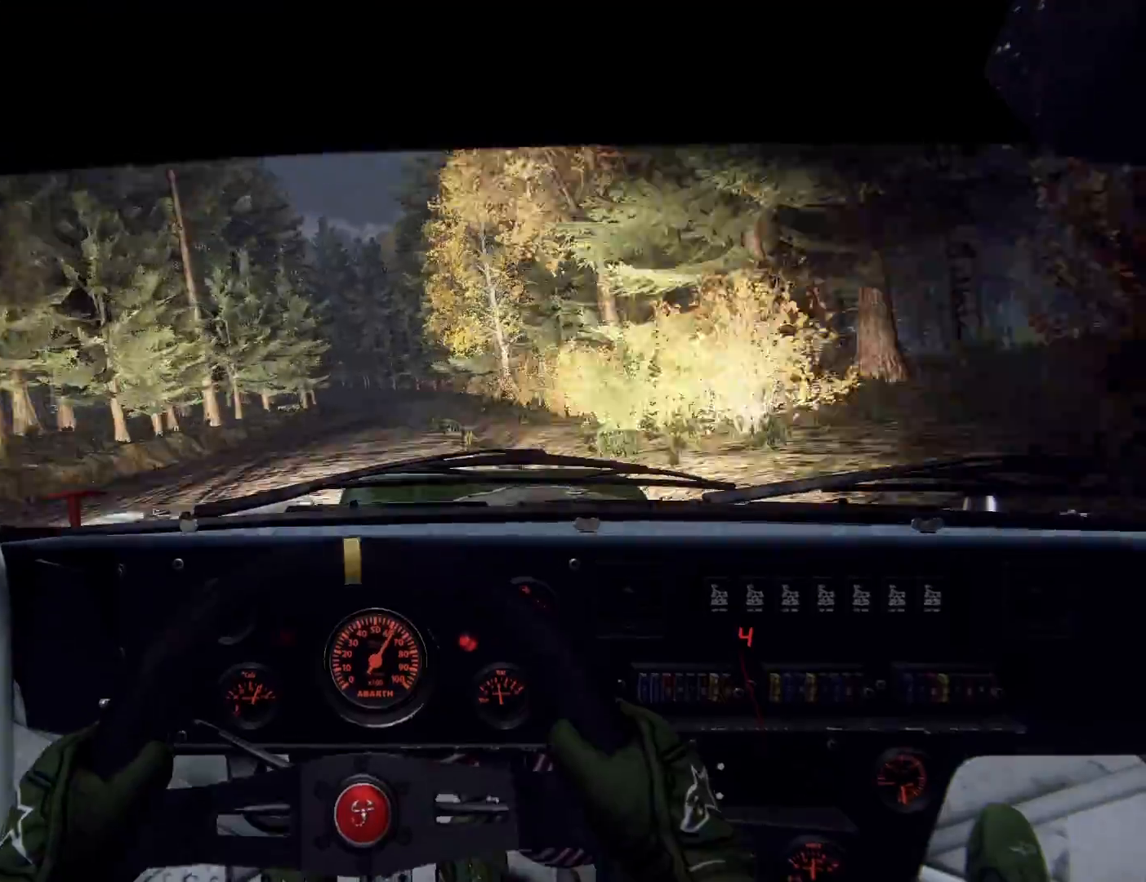
{"buttons": [], "left_stick": "center", "right_stick": "up", "events": [[200, "left_stick", "right"], [400, "left_stick", "center"]]}
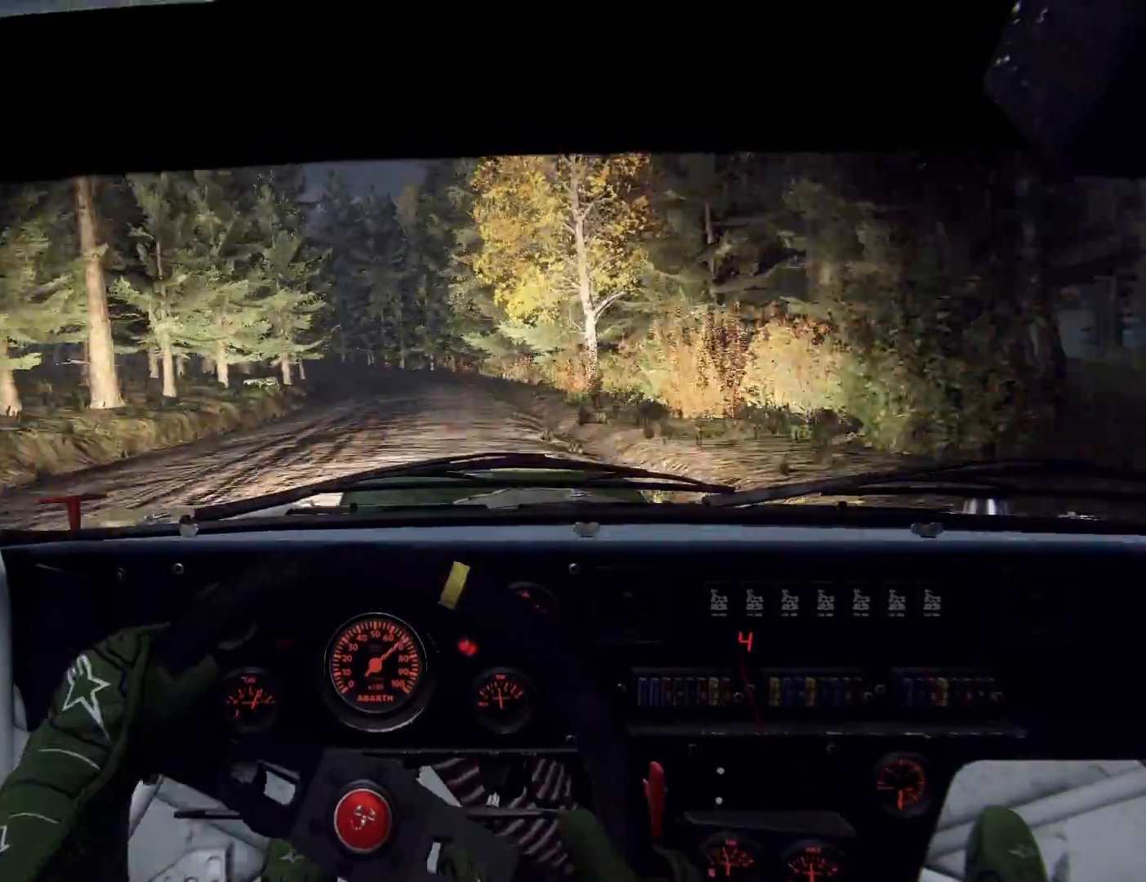
{"buttons": [], "left_stick": "down-left", "right_stick": "up", "events": [[67, "left_stick", "left"], [300, "left_stick", "center"], [367, "left_stick", "down-left"]]}
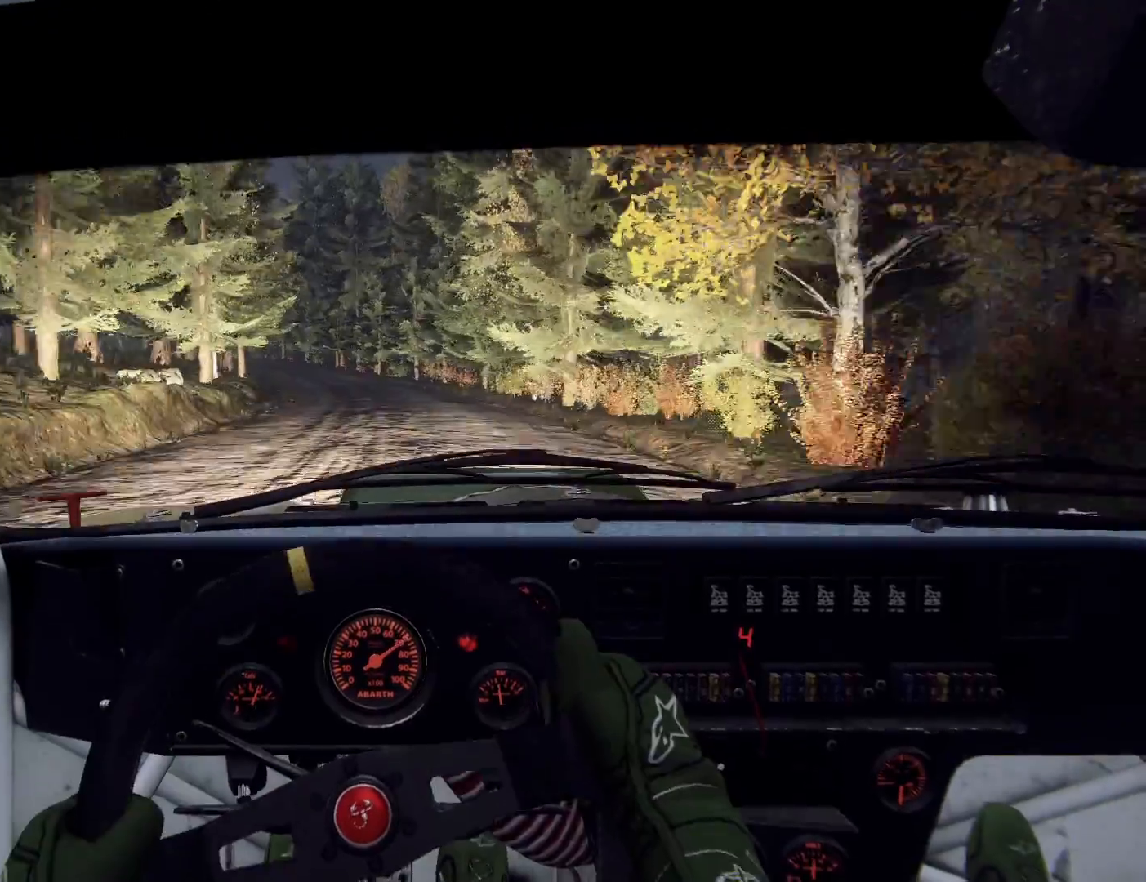
{"buttons": ["L2"], "left_stick": "center", "right_stick": "center", "events": [[67, "left_stick", "center"], [167, "left_stick", "left"], [300, "L2", "down"], [333, "right_stick", "center"], [367, "L2", "up"], [433, "left_stick", "center"], [500, "L2", "down"]]}
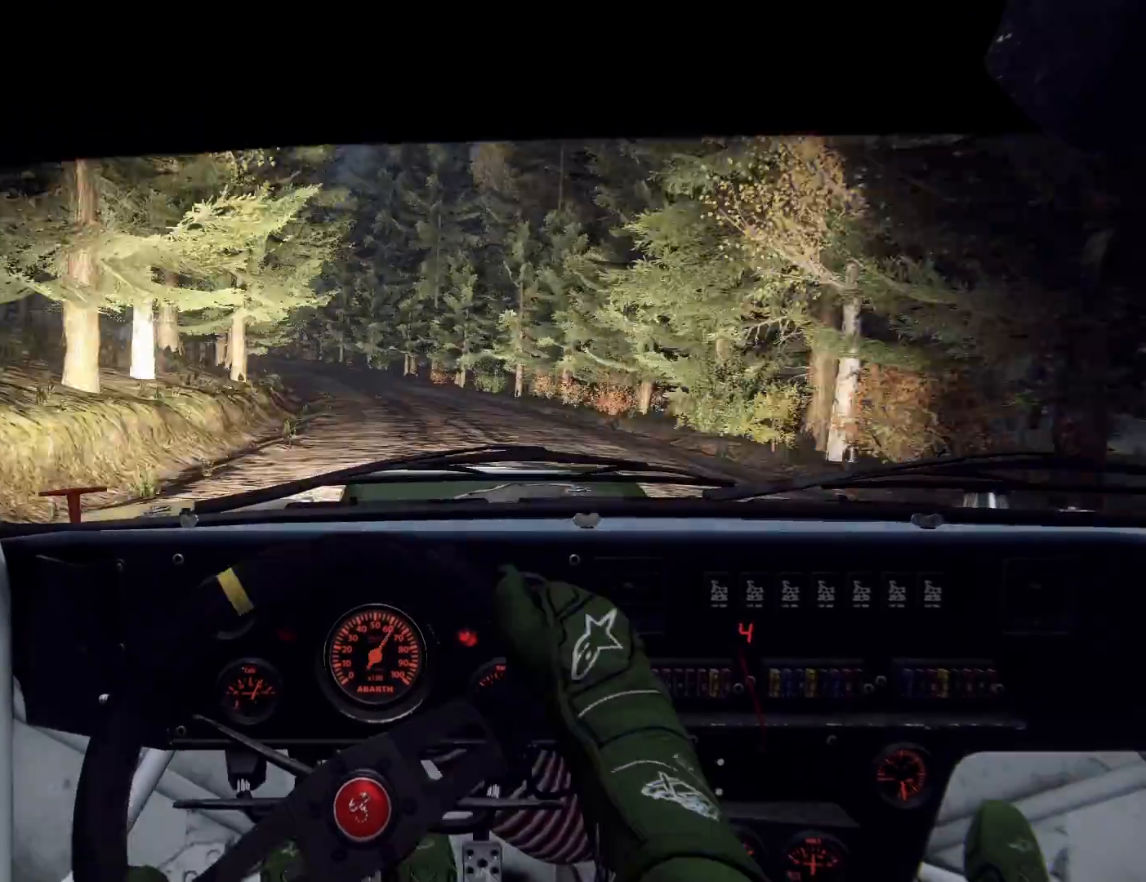
{"buttons": ["L2"], "left_stick": "center", "right_stick": "center", "events": [[33, "L2", "up"], [167, "right_stick", "up"], [267, "left_stick", "right"], [333, "right_stick", "center"], [400, "L2", "down"], [467, "left_stick", "center"]]}
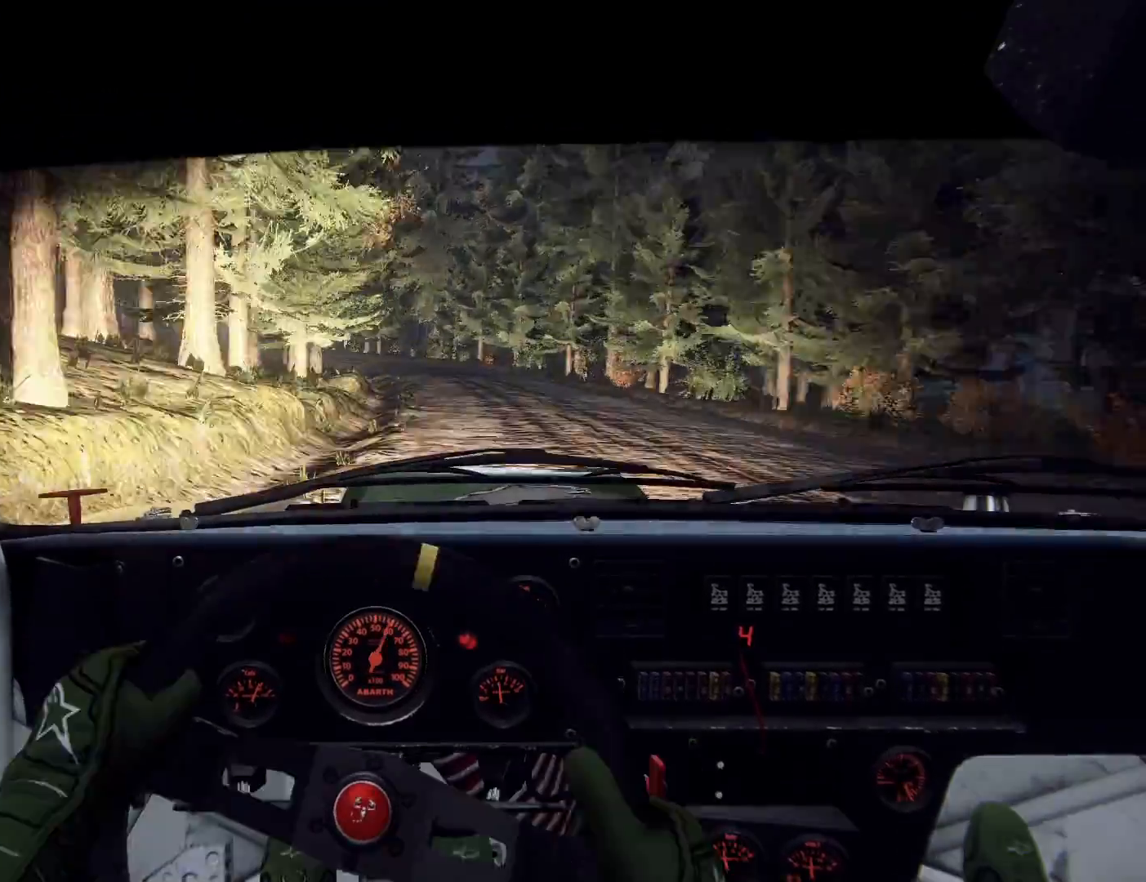
{"buttons": [], "left_stick": "center", "right_stick": "center", "events": [[33, "L2", "up"], [100, "left_stick", "right"], [333, "L2", "down"], [333, "left_stick", "center"], [333, "right_stick", "up"], [467, "L2", "up"], [467, "right_stick", "center"]]}
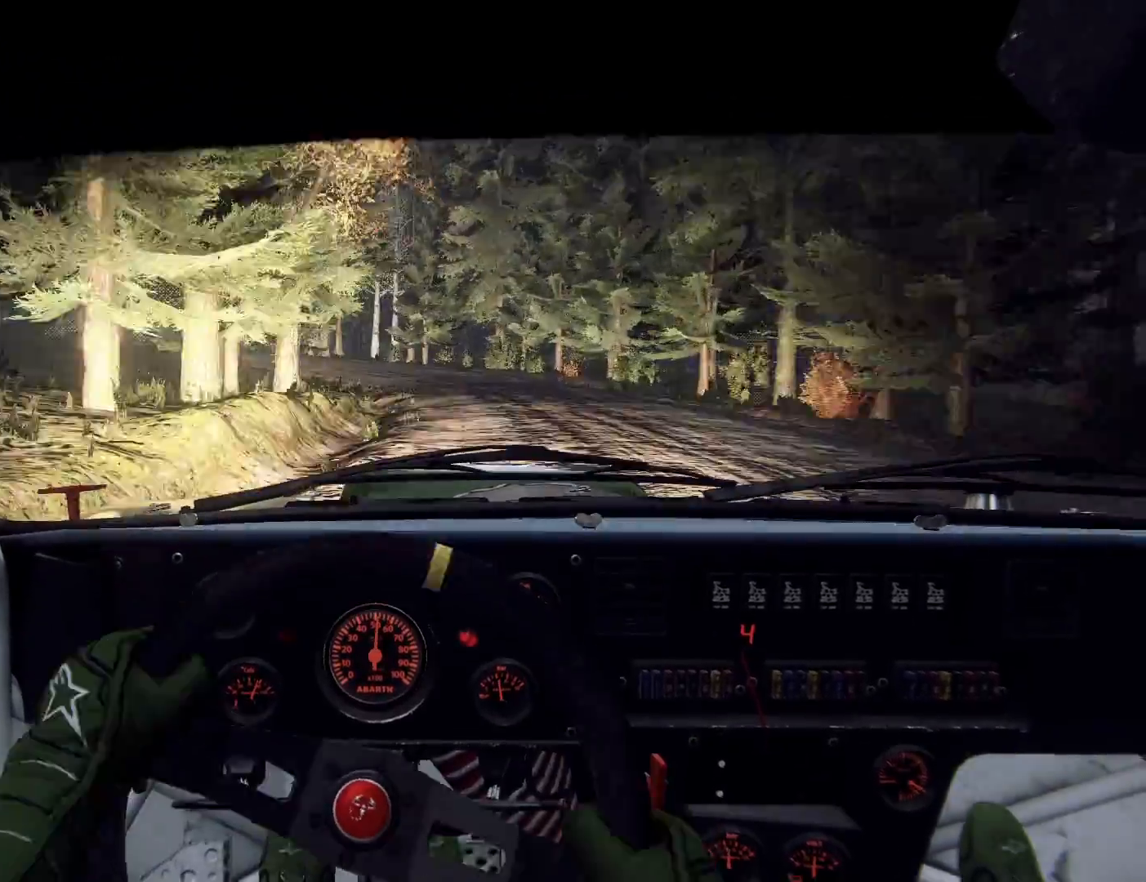
{"buttons": ["L2"], "left_stick": "left", "right_stick": "center", "events": [[33, "left_stick", "right"], [133, "L2", "down"], [133, "left_stick", "center"], [233, "L2", "up"], [267, "left_stick", "down-left"], [367, "right_stick", "up"], [400, "left_stick", "center"], [433, "L2", "down"], [467, "right_stick", "center"], [500, "left_stick", "left"]]}
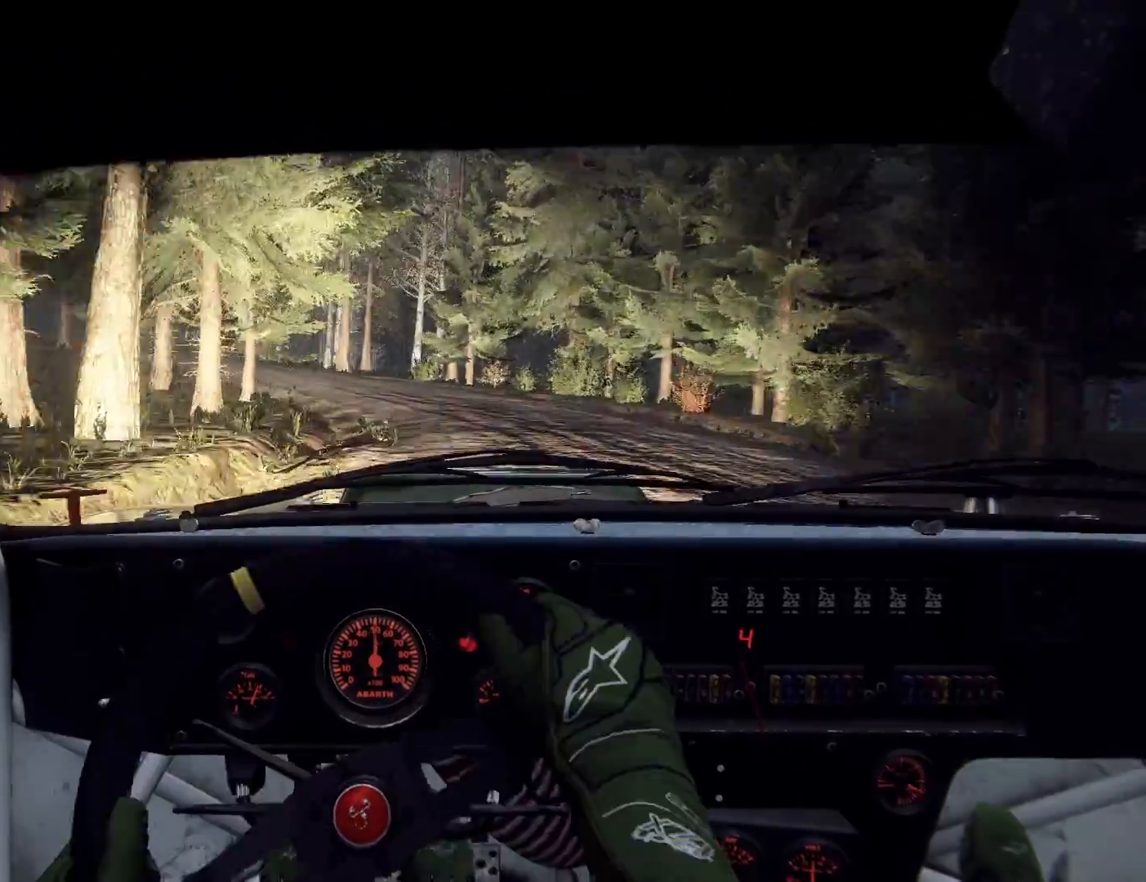
{"buttons": [], "left_stick": "center", "right_stick": "center", "events": [[33, "L2", "up"], [100, "L2", "down"], [233, "L2", "up"], [400, "L1", "down"], [433, "L1", "up"], [500, "left_stick", "center"]]}
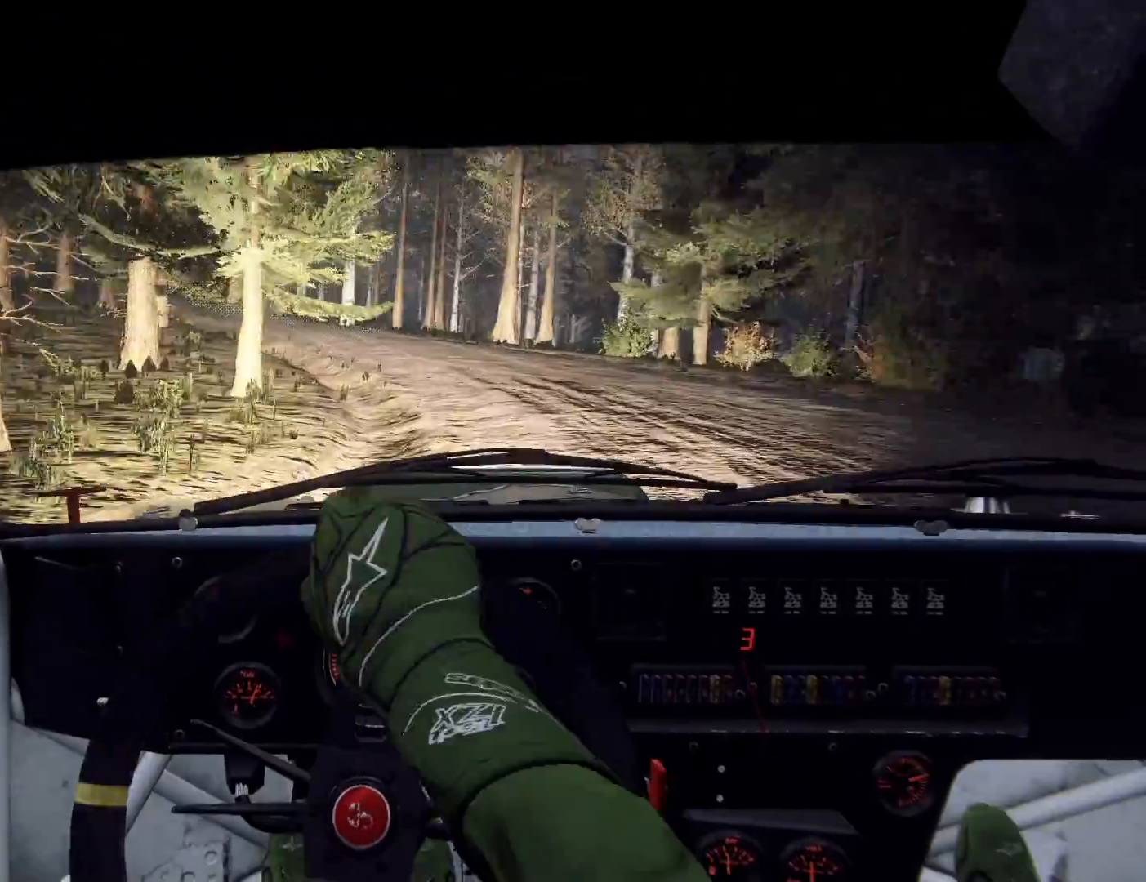
{"buttons": [], "left_stick": "right", "right_stick": "center", "events": [[100, "left_stick", "left"], [233, "left_stick", "center"], [400, "left_stick", "right"]]}
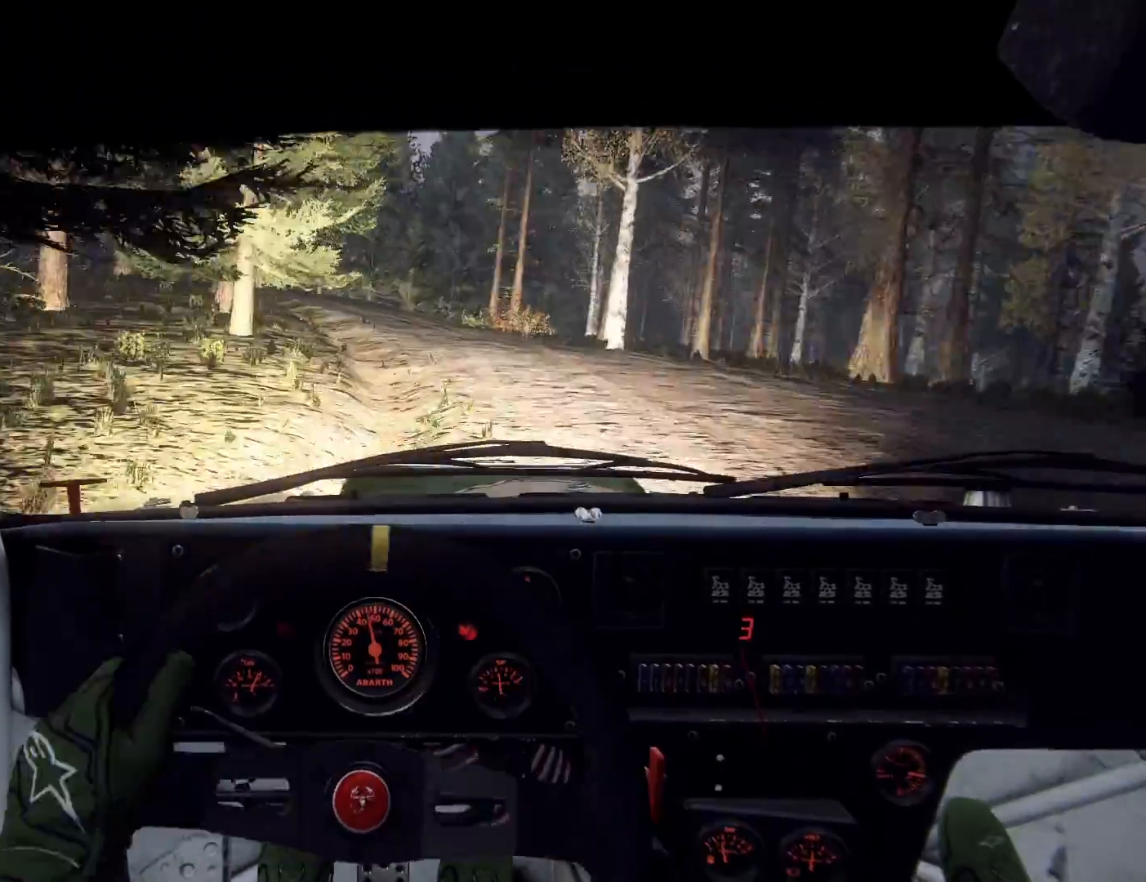
{"buttons": [], "left_stick": "right", "right_stick": "up", "events": [[33, "right_stick", "up"], [100, "right_stick", "center"], [133, "left_stick", "center"], [200, "left_stick", "right"], [300, "right_stick", "up"], [333, "left_stick", "center"], [467, "left_stick", "right"]]}
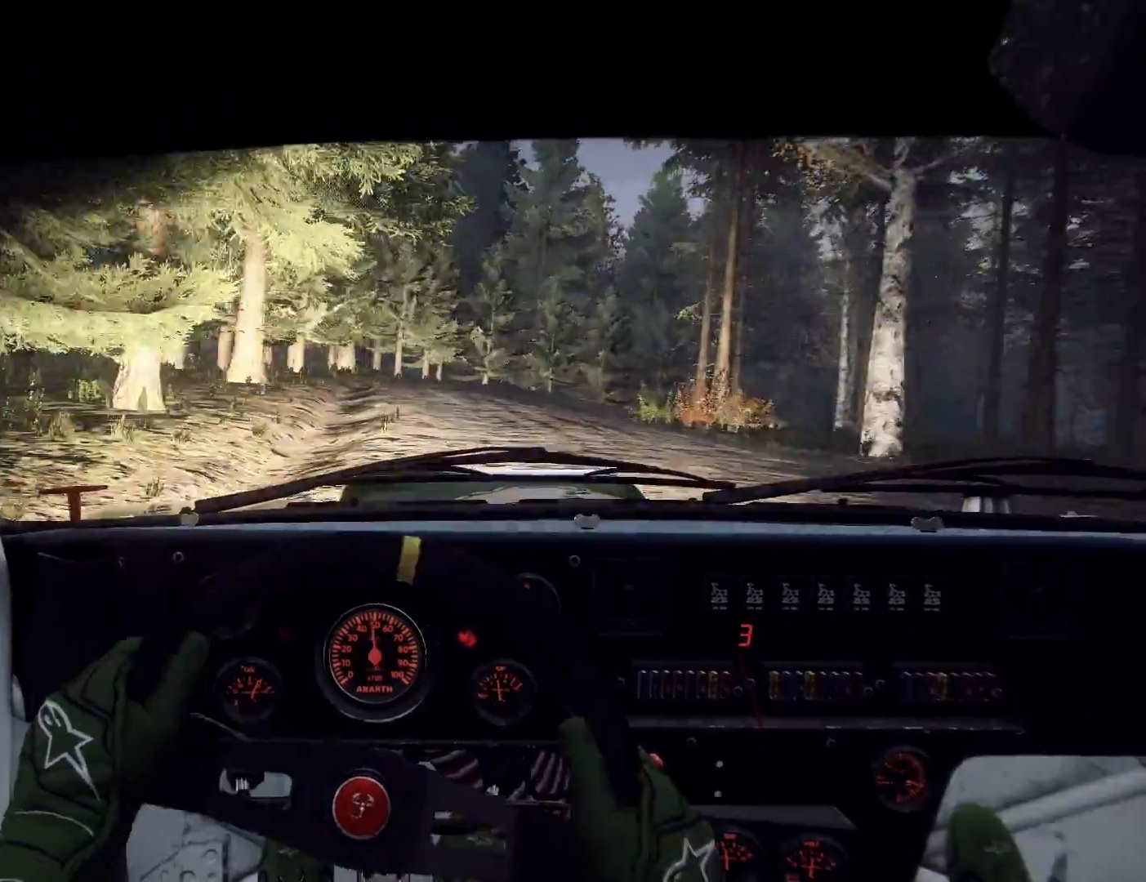
{"buttons": [], "left_stick": "right", "right_stick": "center", "events": [[400, "right_stick", "center"]]}
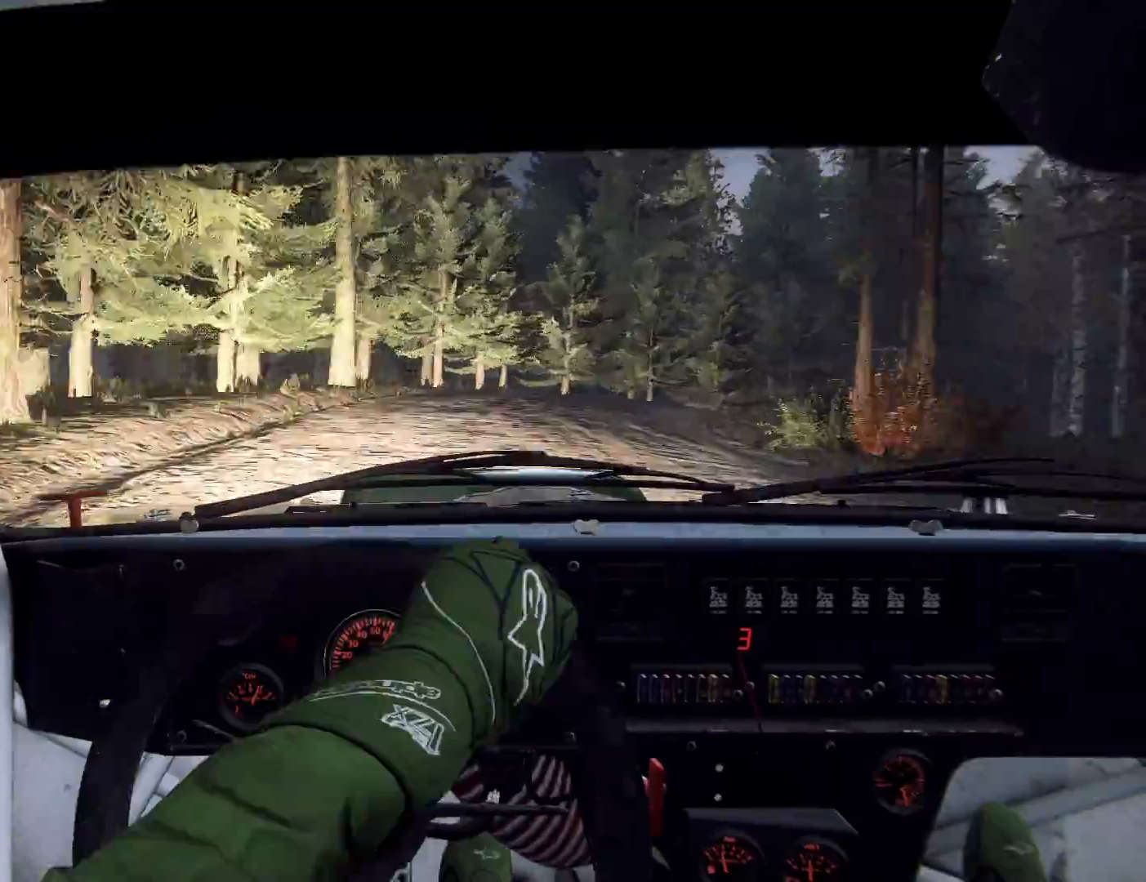
{"buttons": [], "left_stick": "down-left", "right_stick": "up", "events": [[100, "left_stick", "center"], [100, "right_stick", "up"], [333, "left_stick", "down-left"]]}
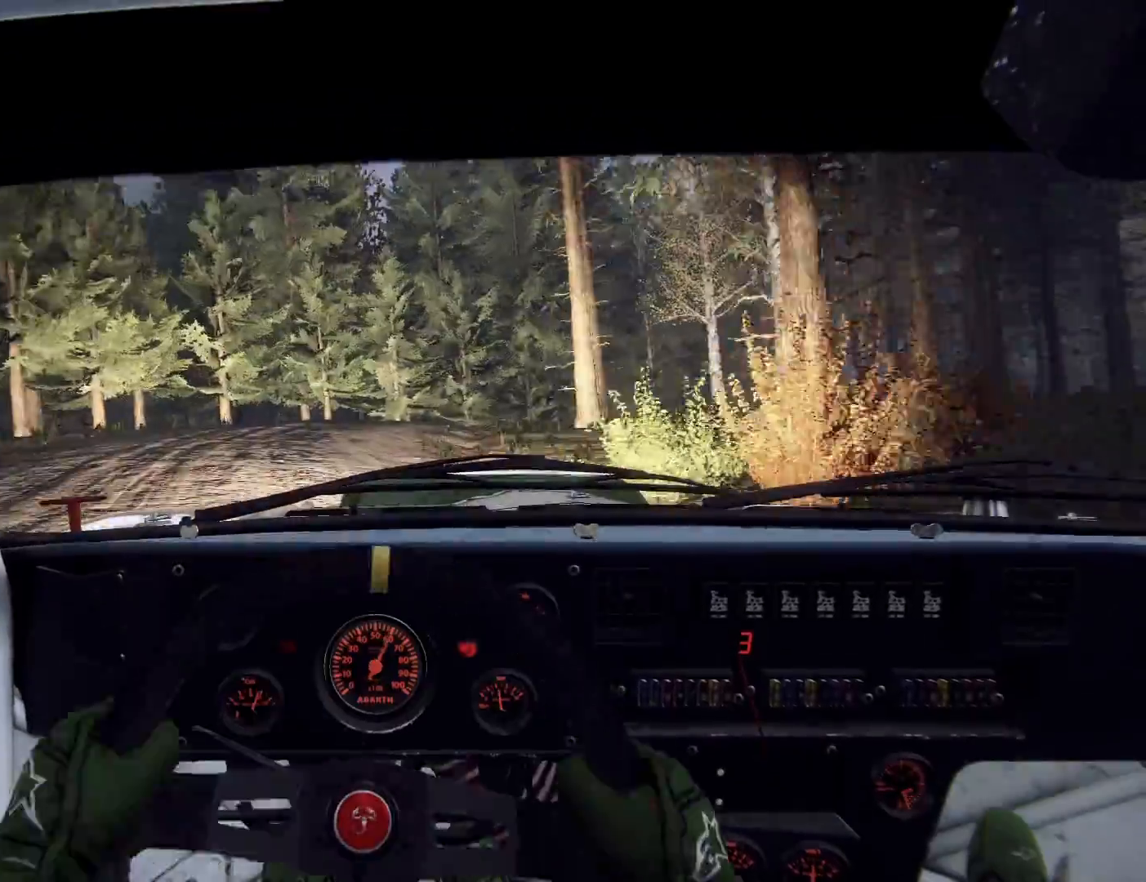
{"buttons": [], "left_stick": "right", "right_stick": "center", "events": [[67, "left_stick", "center"], [200, "left_stick", "right"], [333, "right_stick", "center"]]}
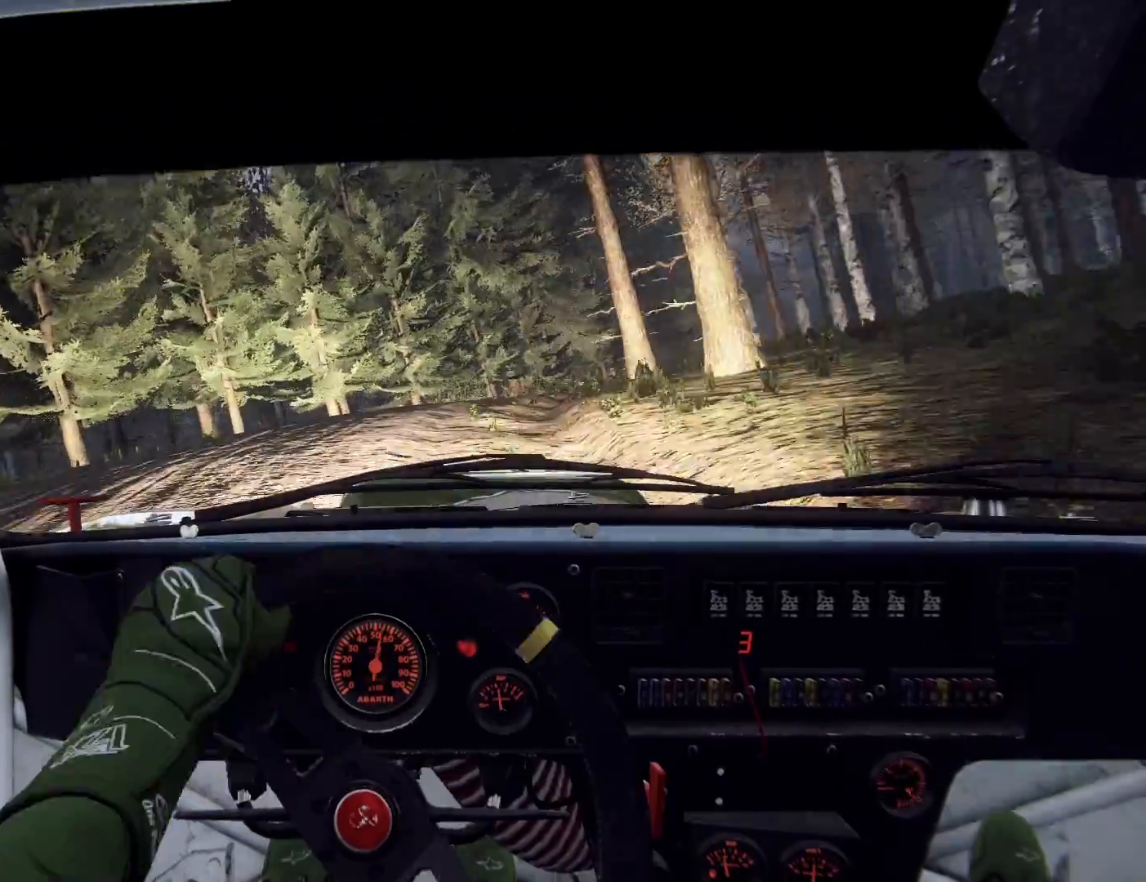
{"buttons": [], "left_stick": "left", "right_stick": "center", "events": [[133, "left_stick", "center"], [233, "left_stick", "right"], [233, "right_stick", "up"], [300, "right_stick", "center"], [367, "left_stick", "left"], [433, "left_stick", "center"], [500, "left_stick", "left"]]}
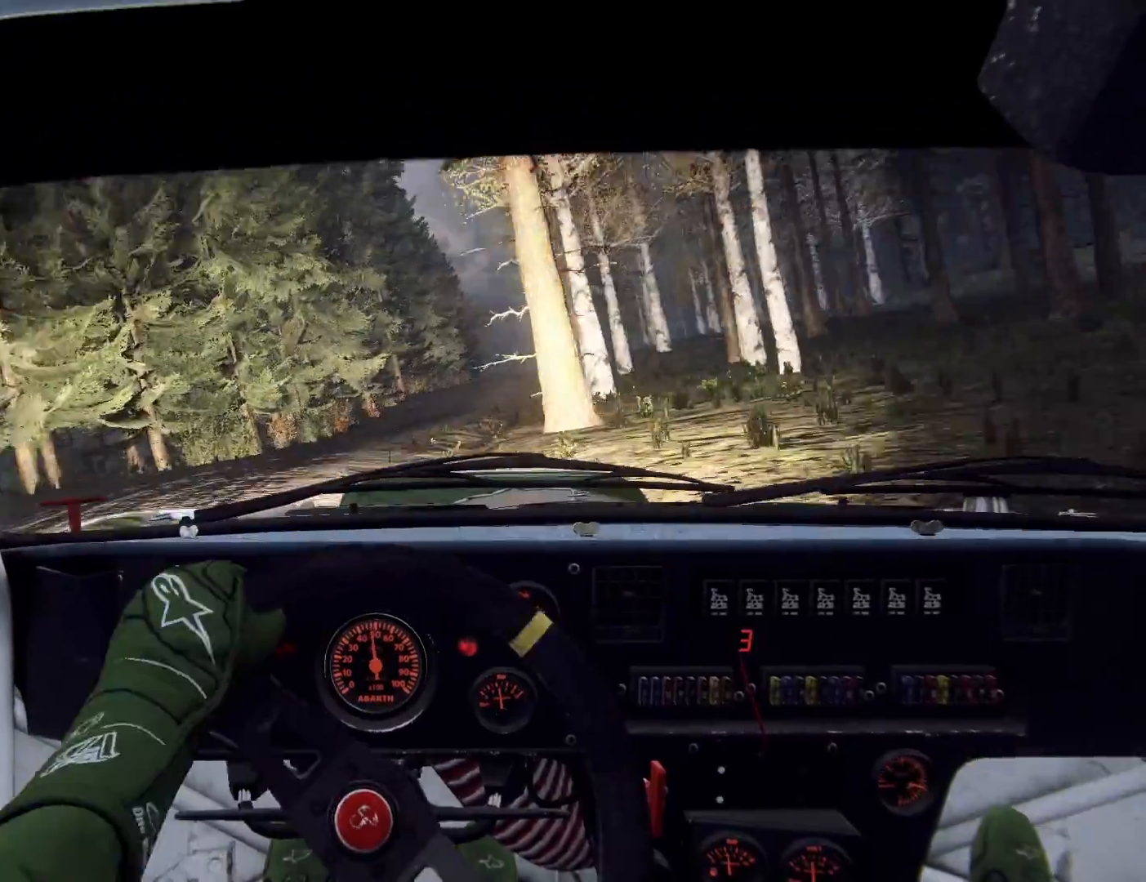
{"buttons": [], "left_stick": "center", "right_stick": "up", "events": [[167, "right_stick", "up"], [233, "left_stick", "center"], [333, "left_stick", "left"], [400, "left_stick", "right"], [467, "left_stick", "center"]]}
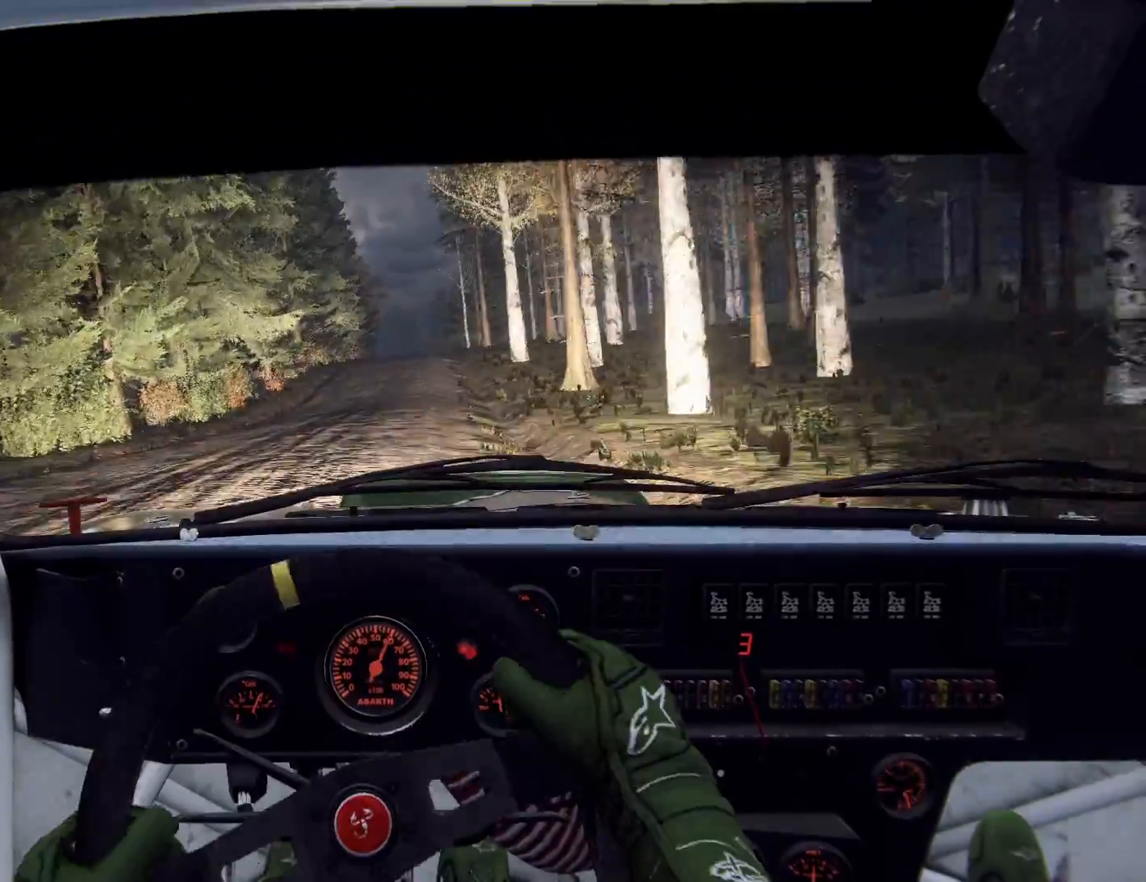
{"buttons": [], "left_stick": "center", "right_stick": "up", "events": [[33, "right_stick", "center"], [100, "left_stick", "right"], [200, "right_stick", "up"], [233, "left_stick", "center"]]}
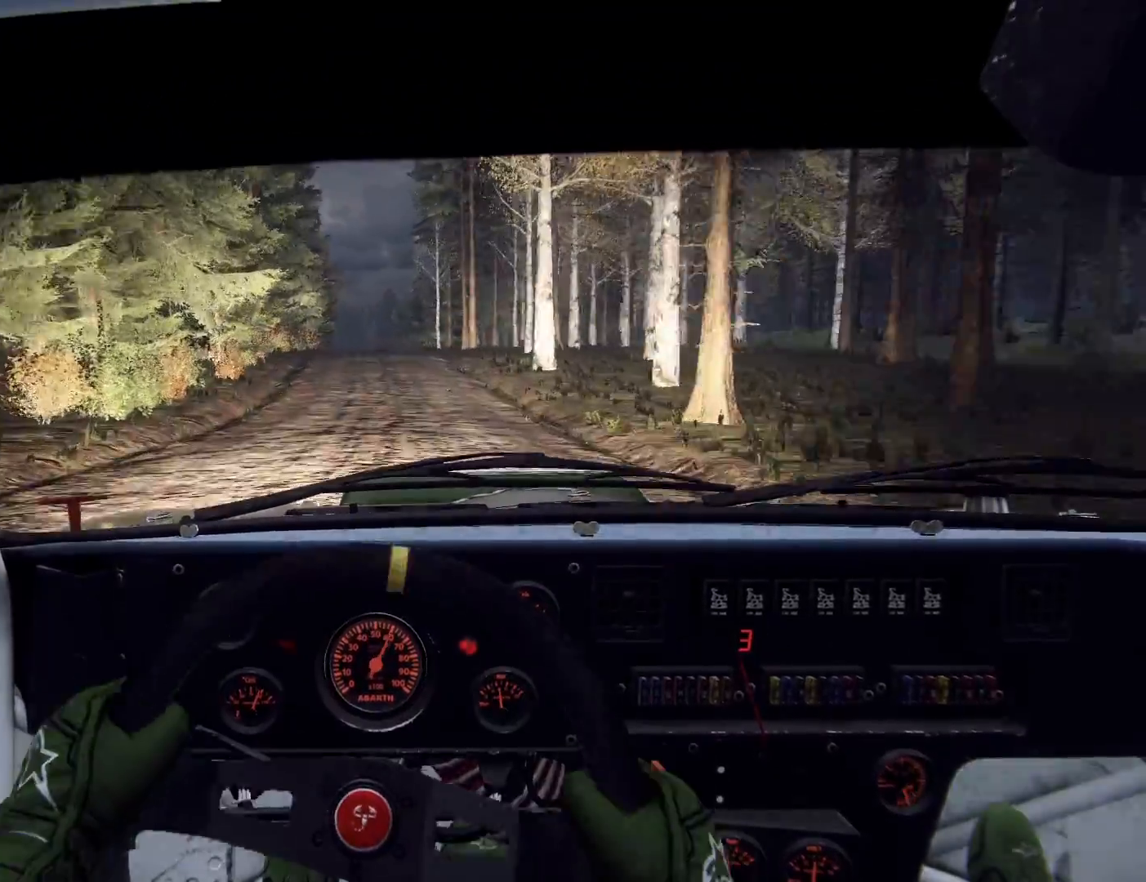
{"buttons": [], "left_stick": "center", "right_stick": "up", "events": []}
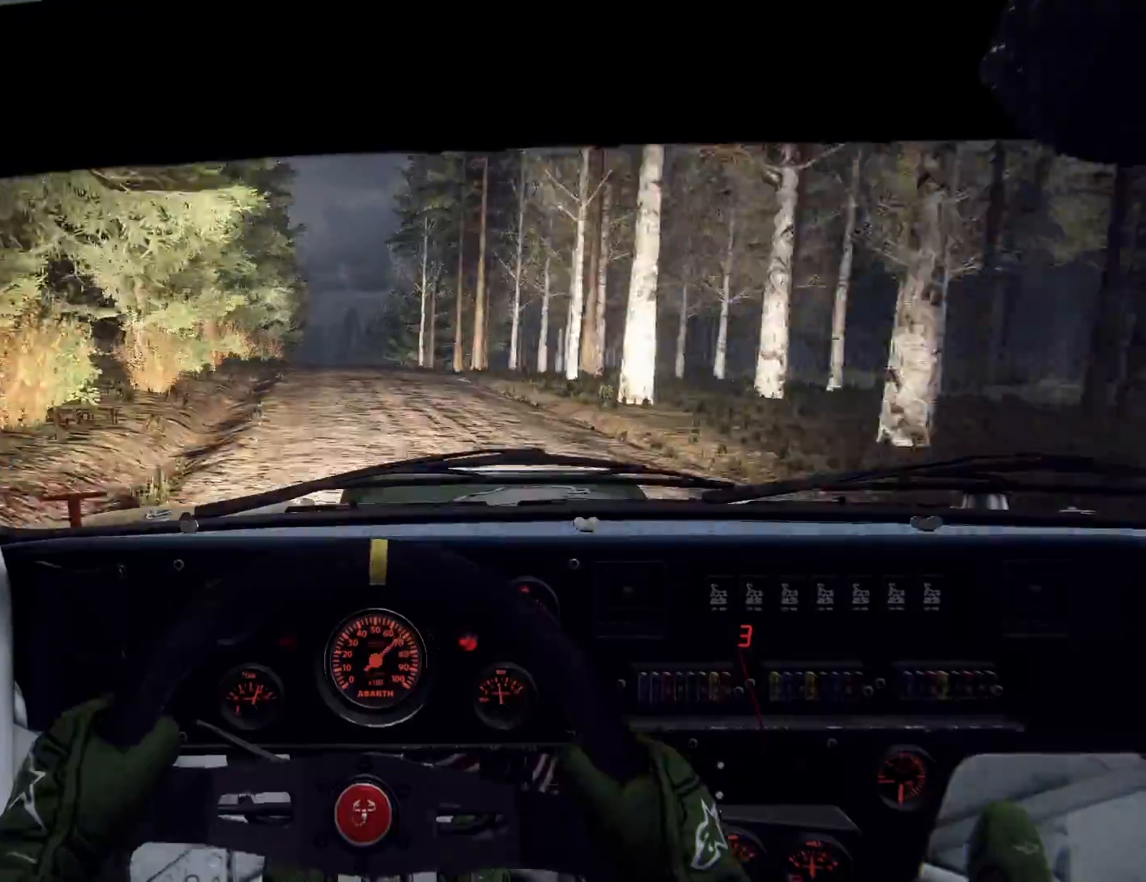
{"buttons": [], "left_stick": "center", "right_stick": "up", "events": [[367, "left_stick", "right"], [467, "left_stick", "center"]]}
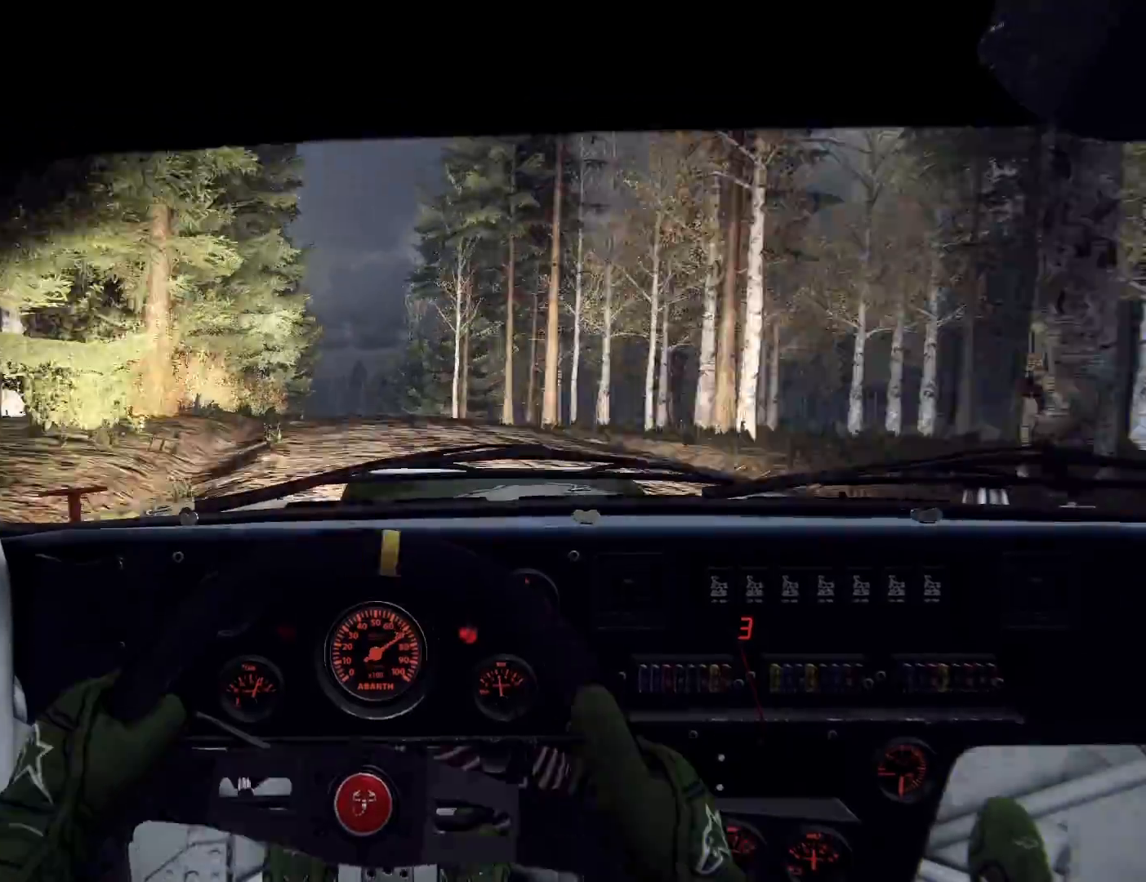
{"buttons": [], "left_stick": "center", "right_stick": "up", "events": [[100, "R1", "down"], [100, "R2", "down"], [167, "R1", "up"], [167, "R2", "up"], [300, "left_stick", "right"], [467, "left_stick", "center"]]}
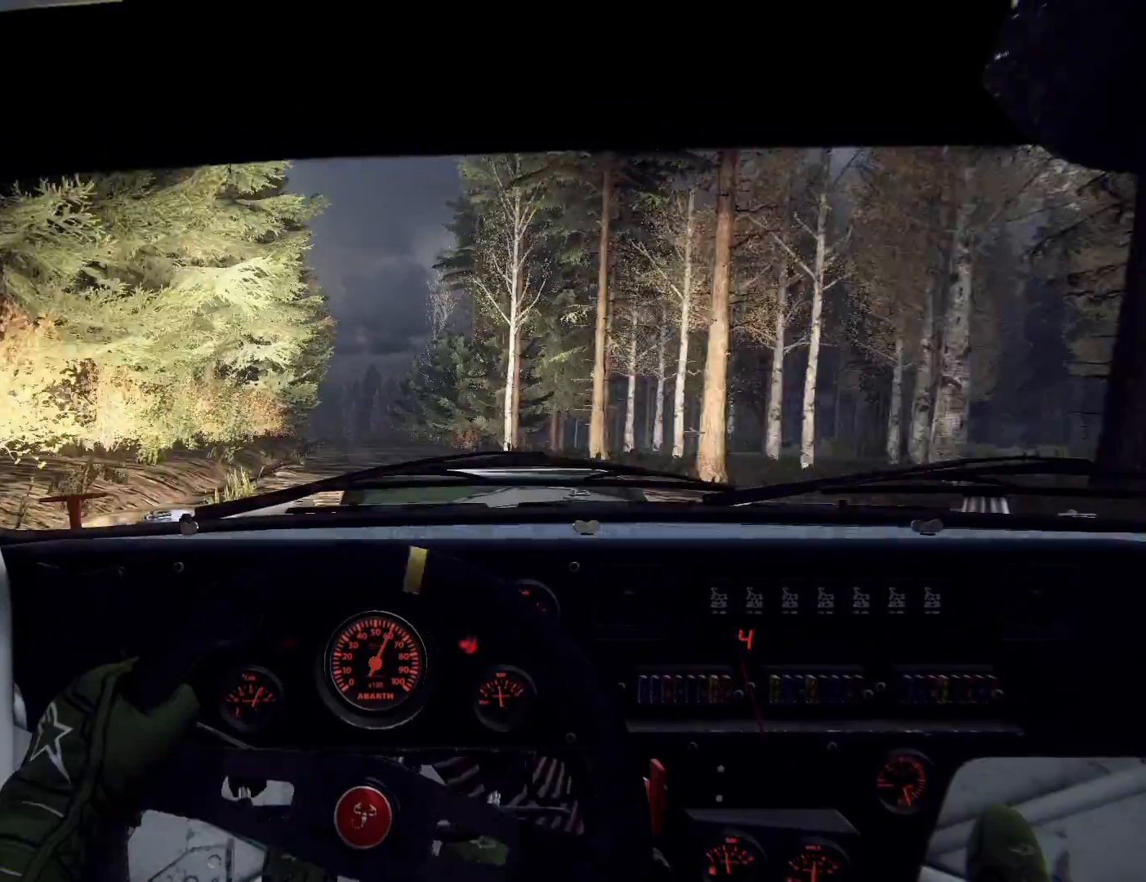
{"buttons": [], "left_stick": "left", "right_stick": "up", "events": [[500, "left_stick", "left"]]}